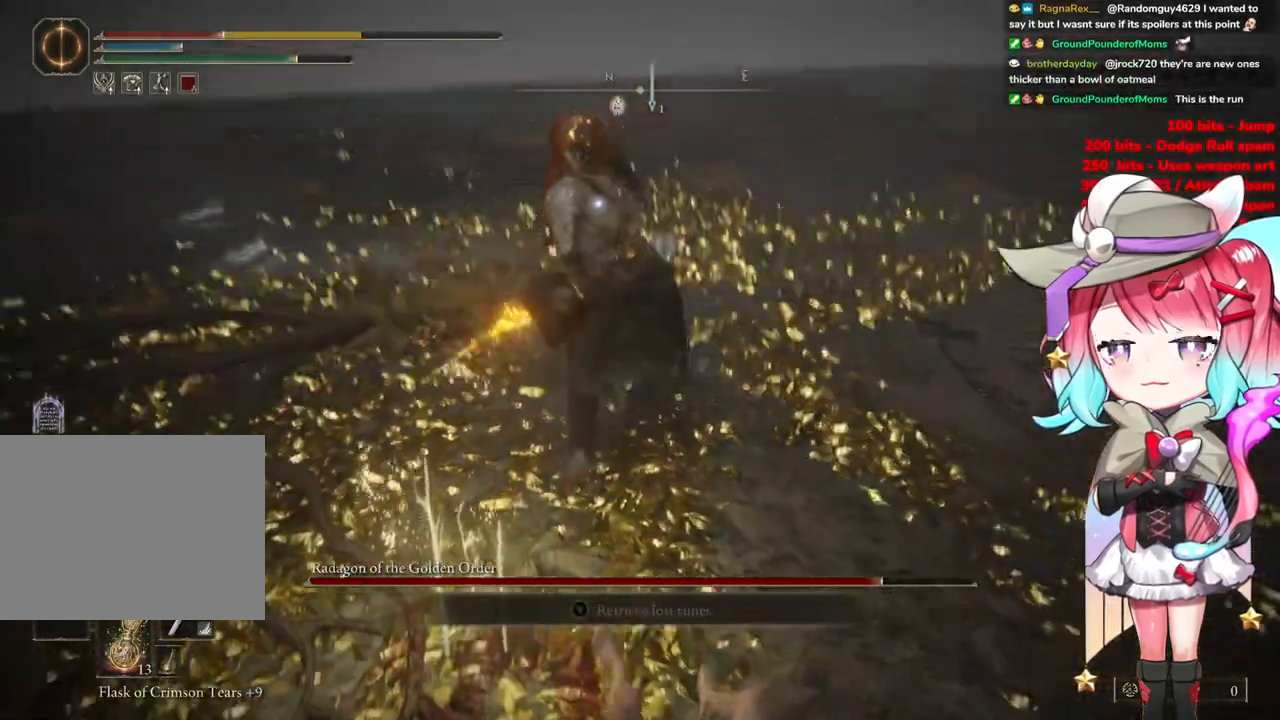
Gameplay with a controller (PlayStation layout); each line is a JSON object with the inputs held at the frame after it. "events" lists button and stick changes between this image and that frame as [ms after this image, input, new state], when the widget could be followed in between.
{"buttons": ["CIRCLE"], "left_stick": "up-left", "right_stick": "center", "events": [[17, "CIRCLE", "down"], [134, "CIRCLE", "up"], [200, "CIRCLE", "down"], [317, "CIRCLE", "up"], [434, "CIRCLE", "down"]]}
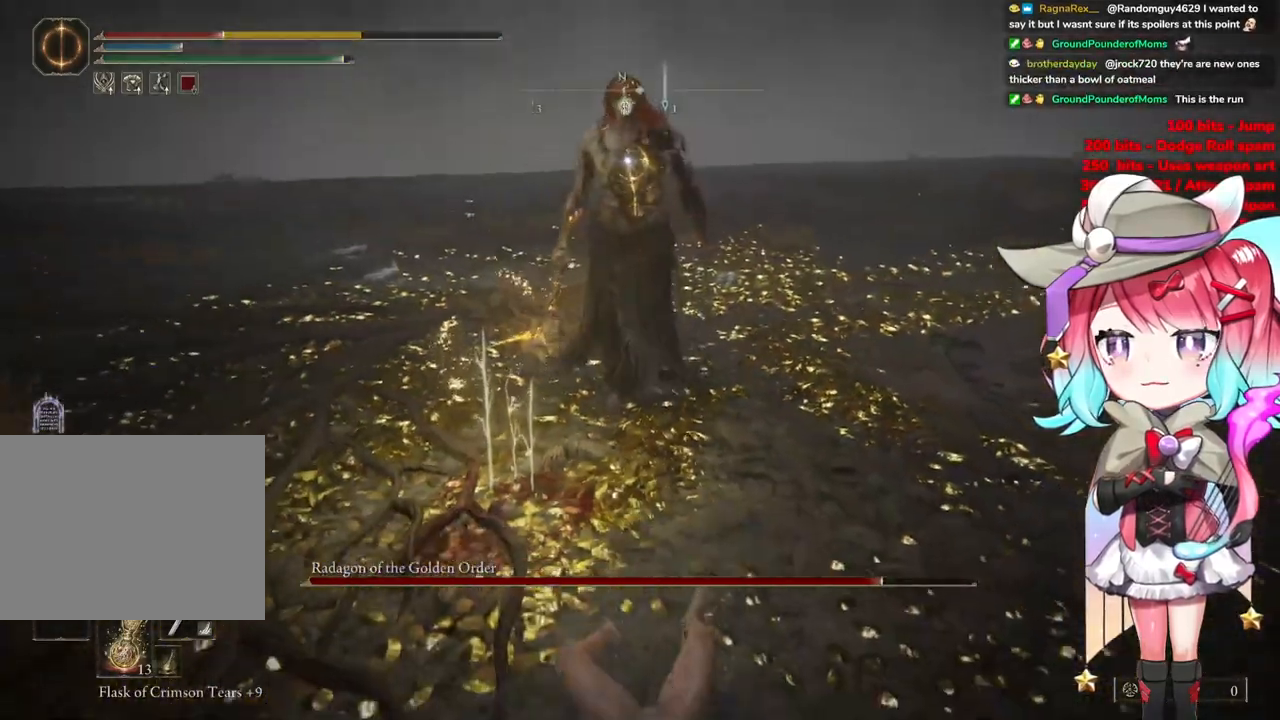
{"buttons": [], "left_stick": "up-left", "right_stick": "center", "events": [[33, "CIRCLE", "up"]]}
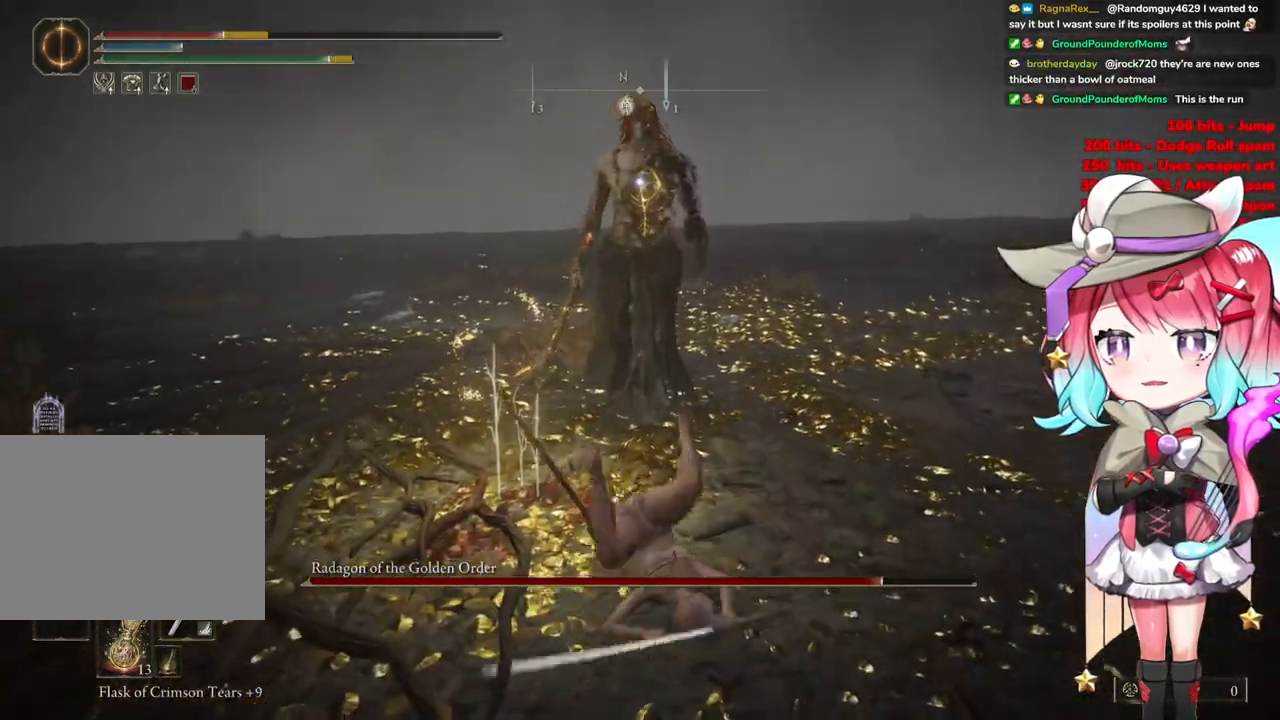
{"buttons": [], "left_stick": "up-left", "right_stick": "center", "events": []}
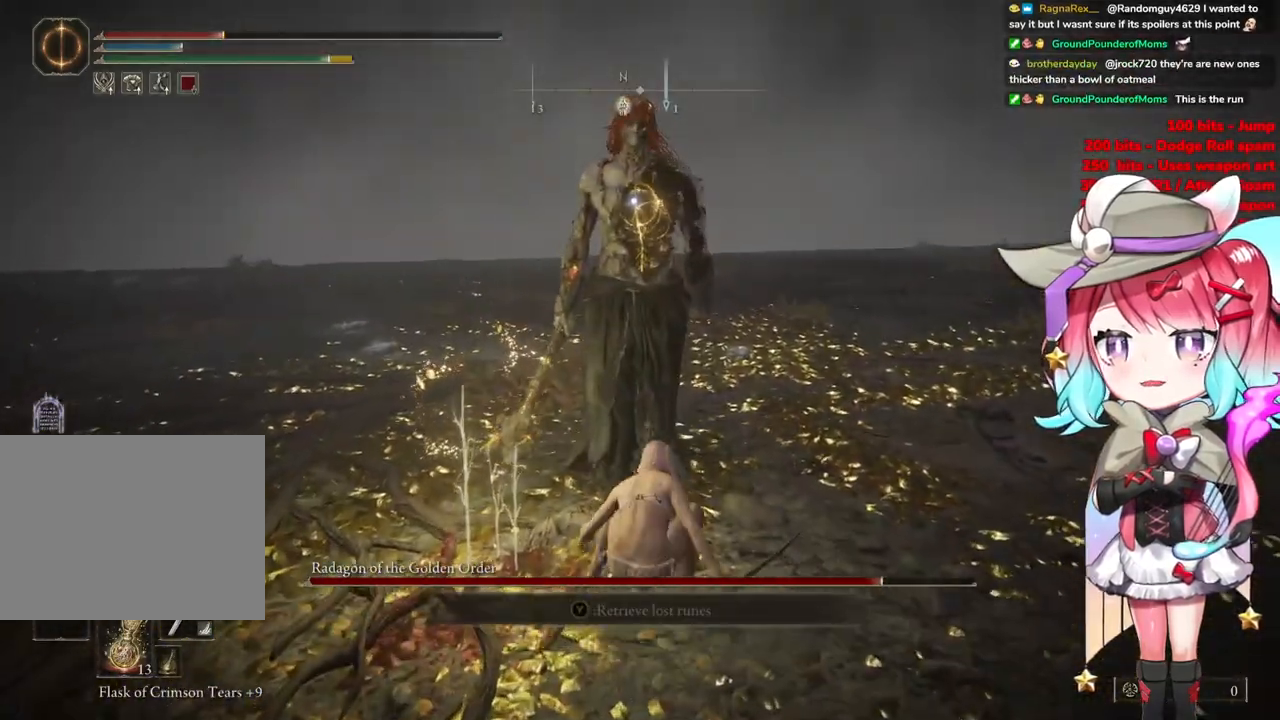
{"buttons": [], "left_stick": "up-left", "right_stick": "center", "events": []}
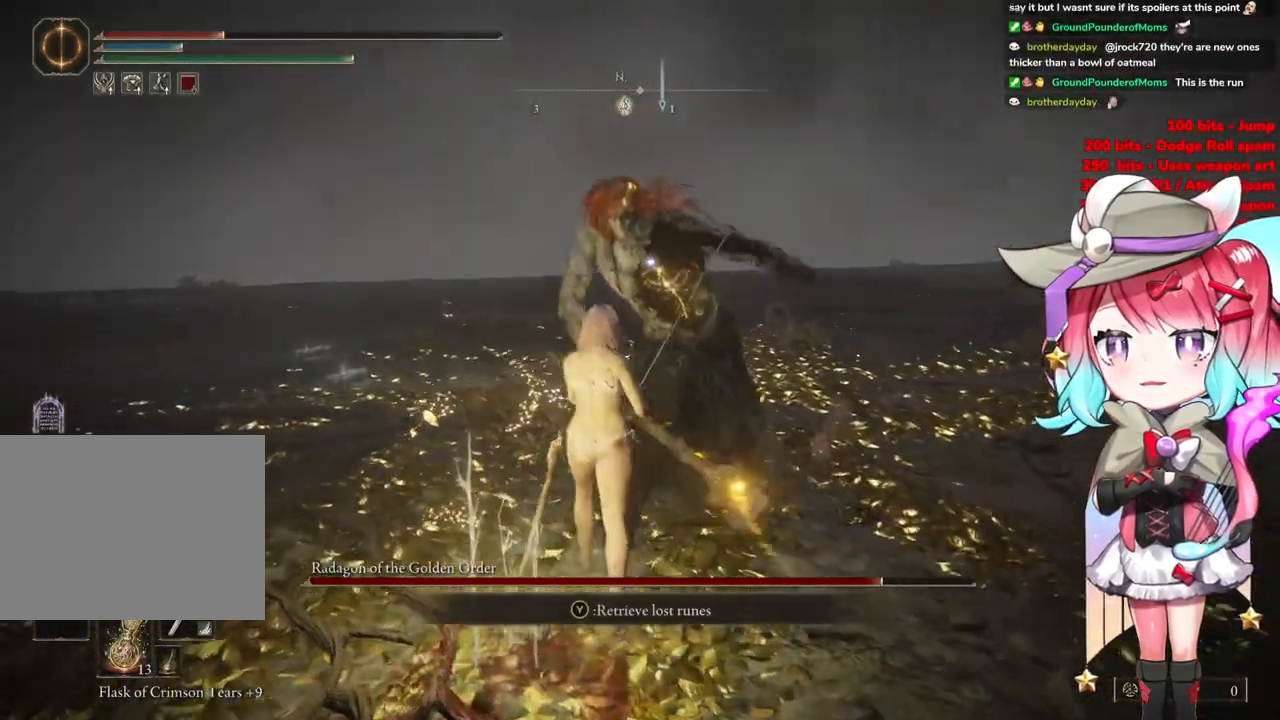
{"buttons": [], "left_stick": "up-left", "right_stick": "center", "events": []}
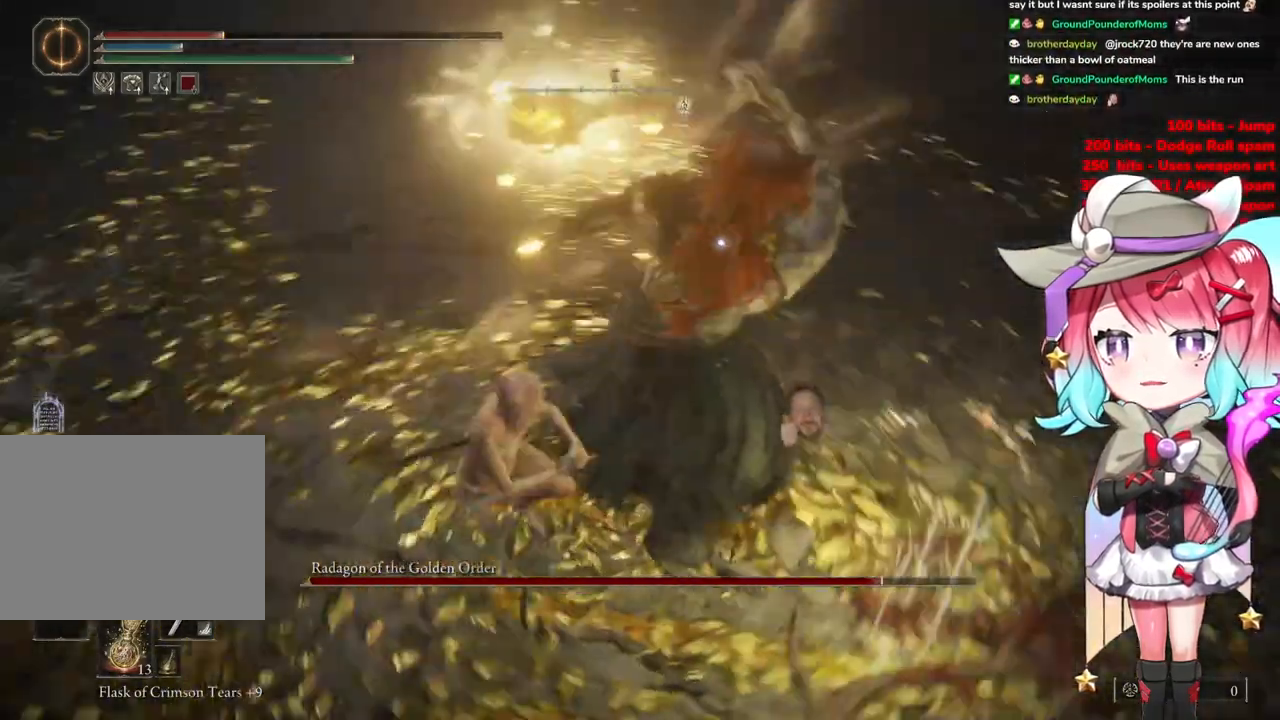
{"buttons": [], "left_stick": "up-left", "right_stick": "center", "events": []}
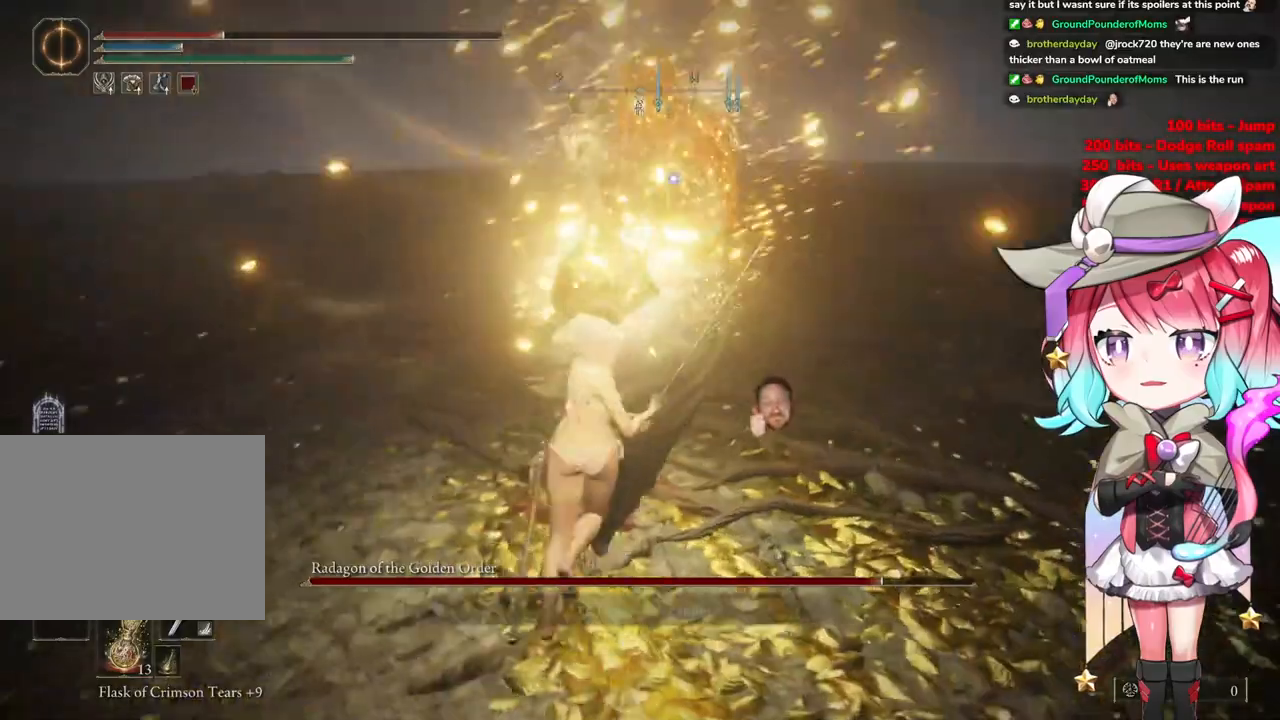
{"buttons": [], "left_stick": "up-left", "right_stick": "center", "events": [[100, "CIRCLE", "down"], [317, "CIRCLE", "up"]]}
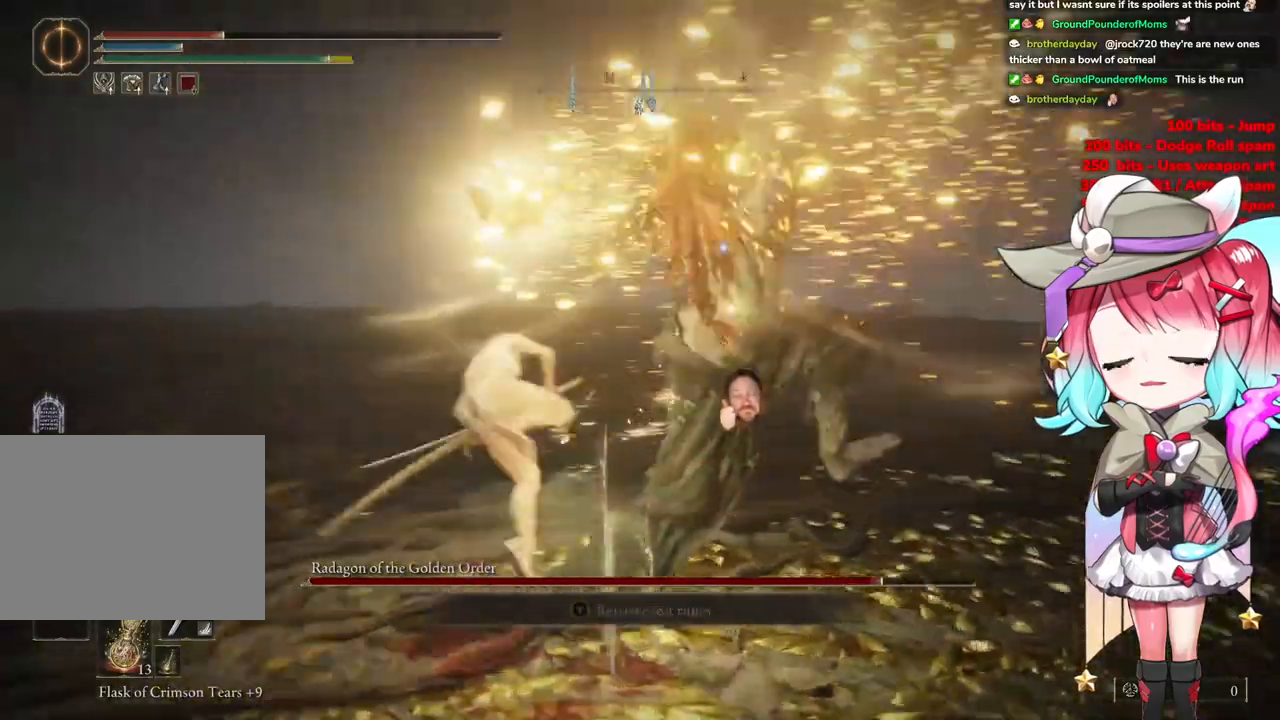
{"buttons": [], "left_stick": "right", "right_stick": "center", "events": [[250, "left_stick", "left"], [433, "left_stick", "right"]]}
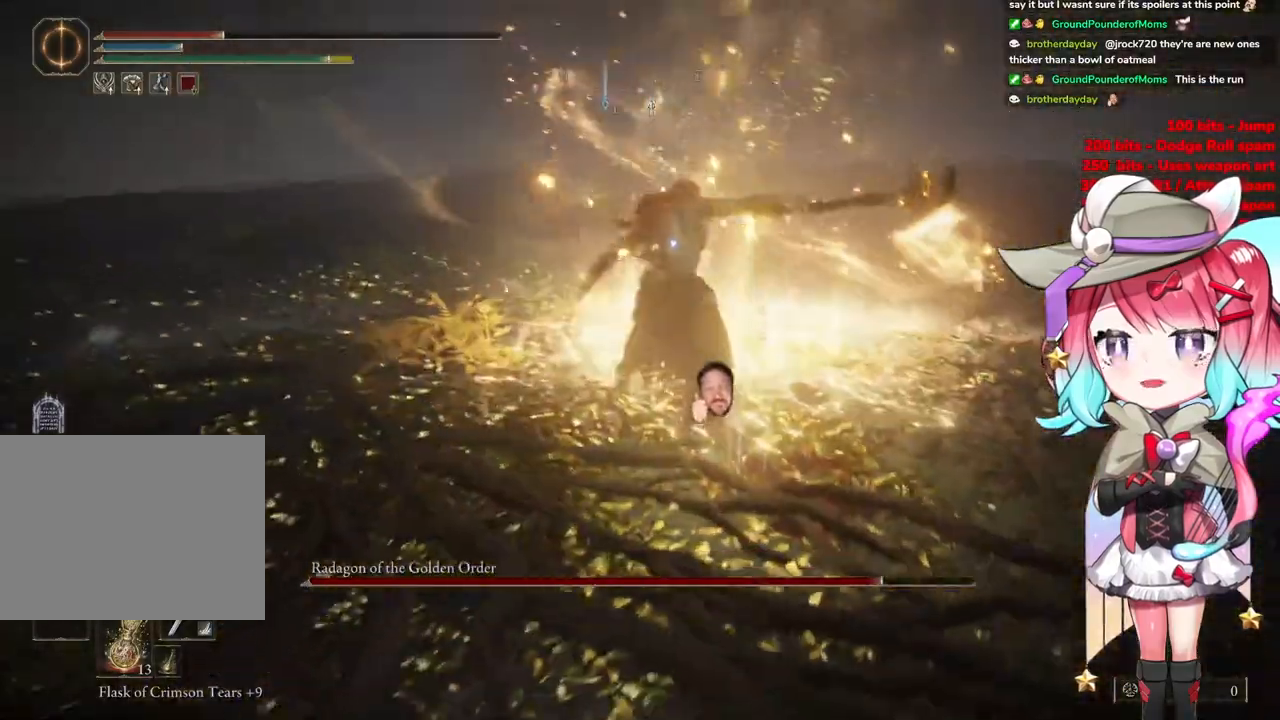
{"buttons": [], "left_stick": "up", "right_stick": "center", "events": [[84, "left_stick", "up"], [284, "CROSS", "down"], [451, "CROSS", "up"]]}
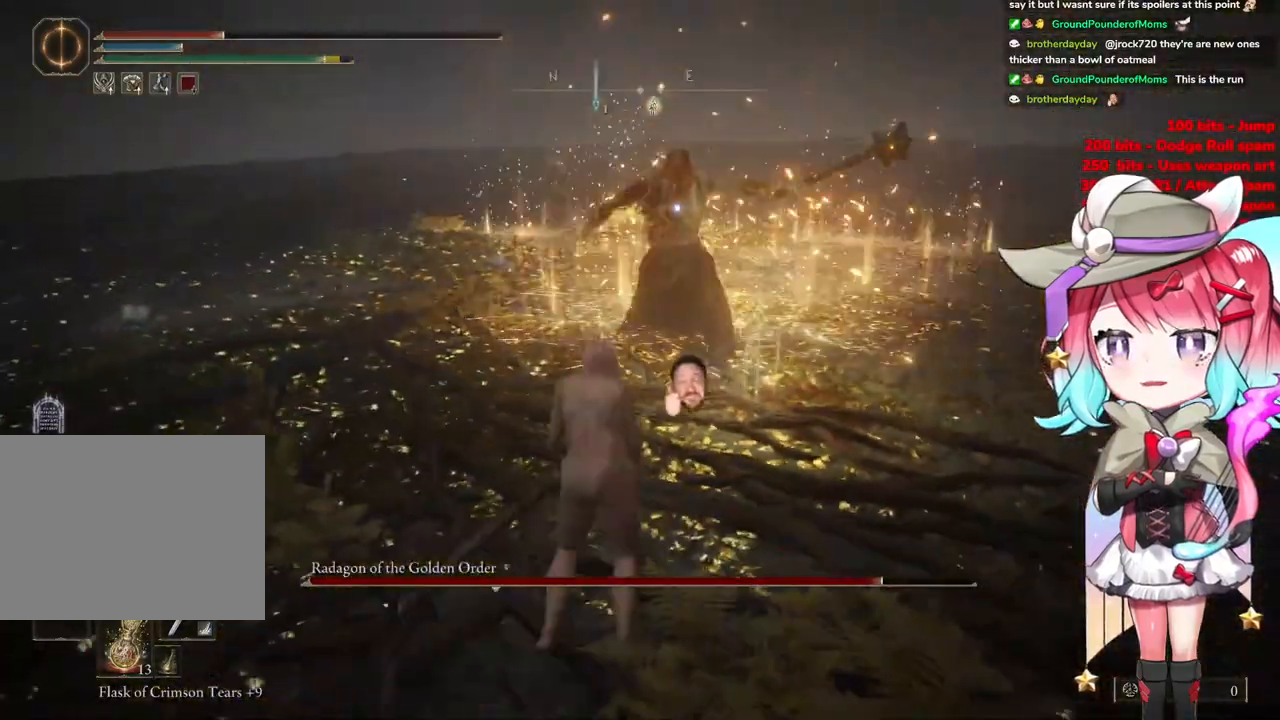
{"buttons": [], "left_stick": "center", "right_stick": "center", "events": [[33, "R2", "down"], [216, "R2", "up"], [417, "left_stick", "center"]]}
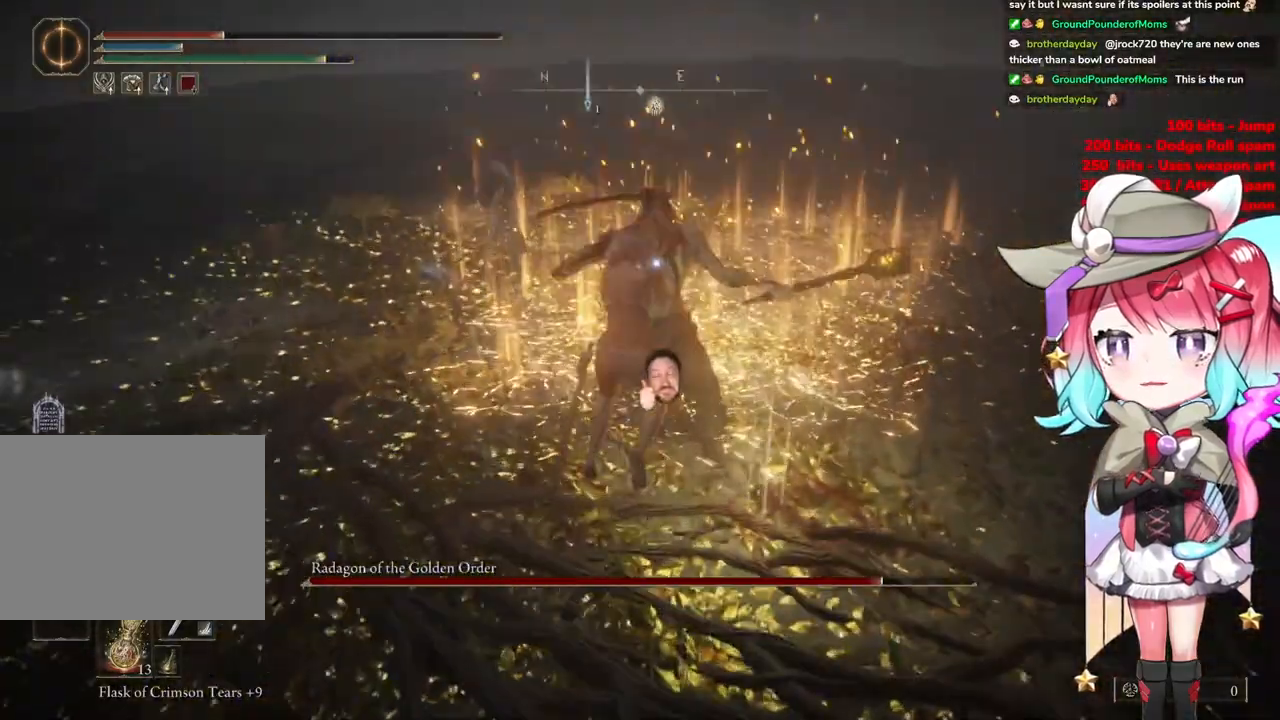
{"buttons": [], "left_stick": "down", "right_stick": "center", "events": [[150, "left_stick", "down"]]}
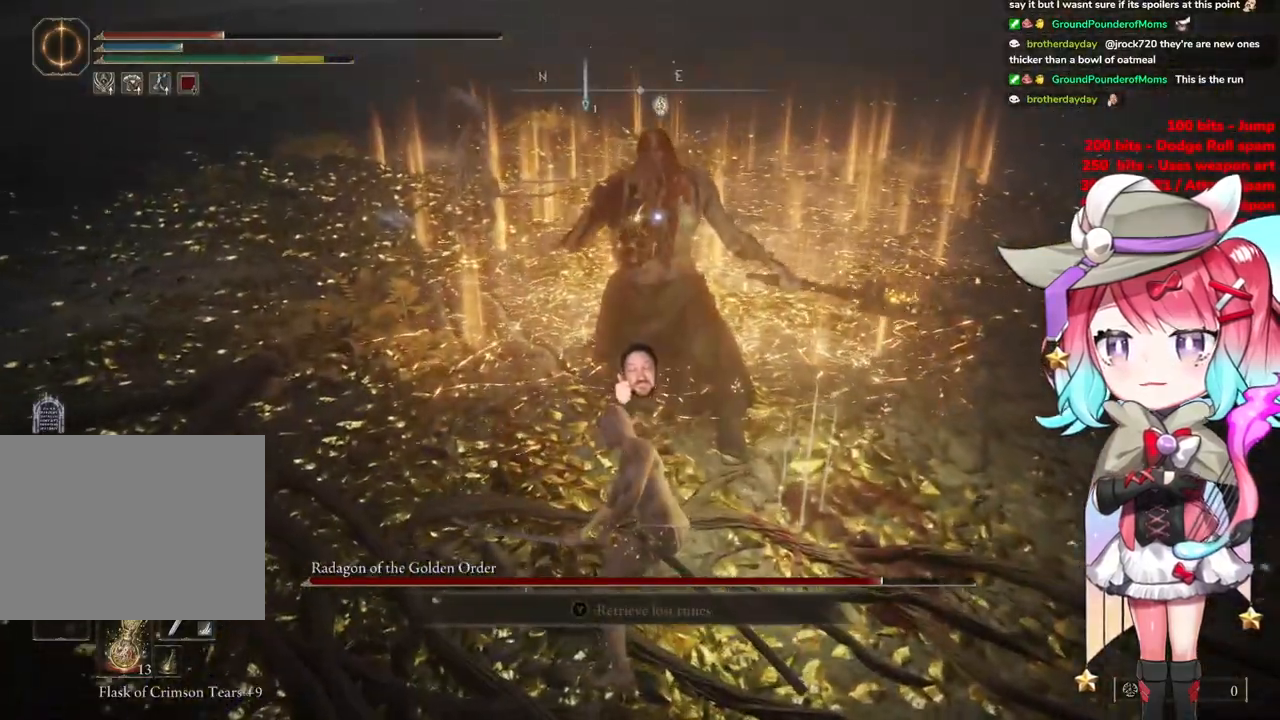
{"buttons": ["R2"], "left_stick": "center", "right_stick": "center", "events": [[166, "left_stick", "center"], [216, "CROSS", "down"], [317, "CROSS", "up"], [383, "R2", "down"]]}
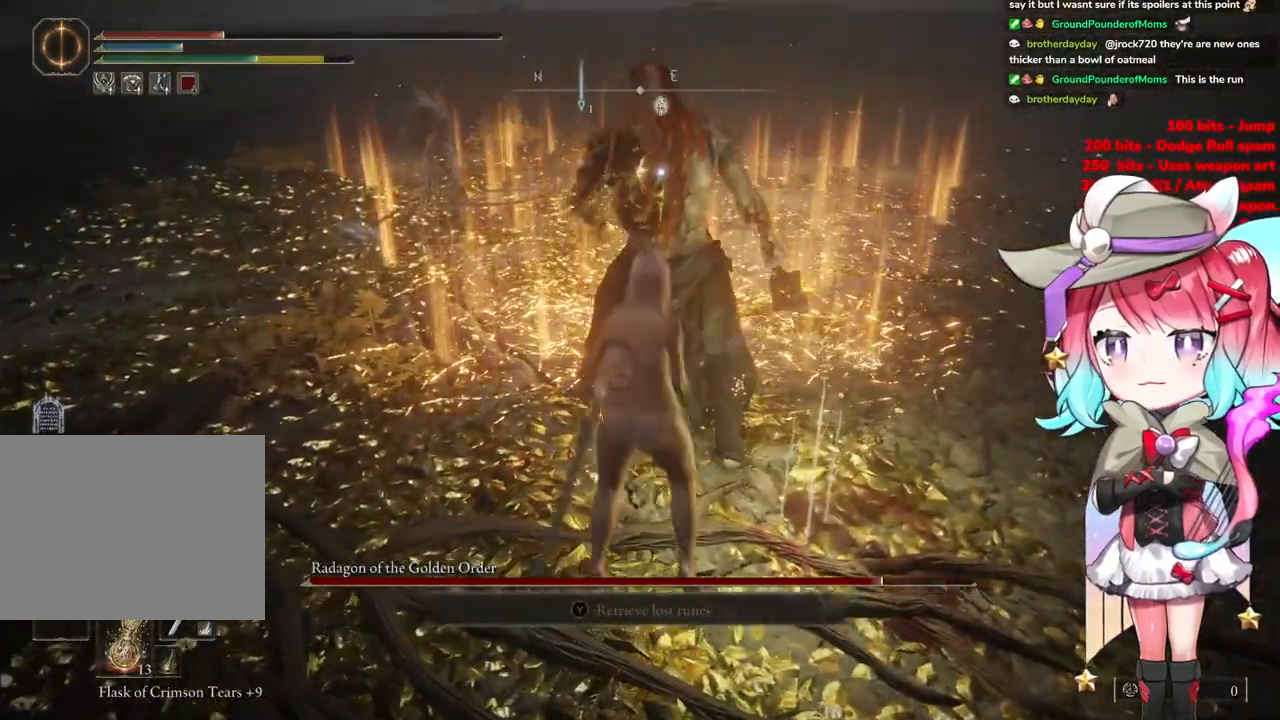
{"buttons": [], "left_stick": "up", "right_stick": "center", "events": [[17, "left_stick", "up"], [84, "R2", "up"]]}
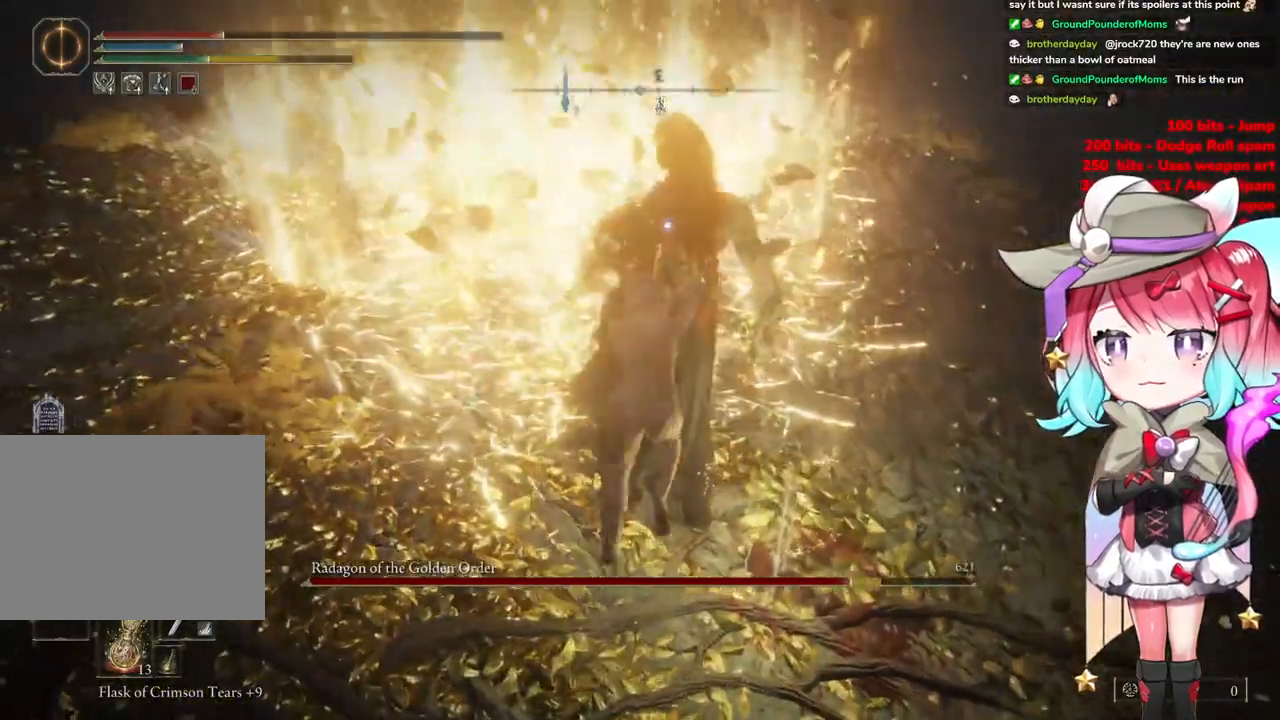
{"buttons": [], "left_stick": "down-left", "right_stick": "center", "events": [[66, "left_stick", "center"], [200, "left_stick", "down-left"]]}
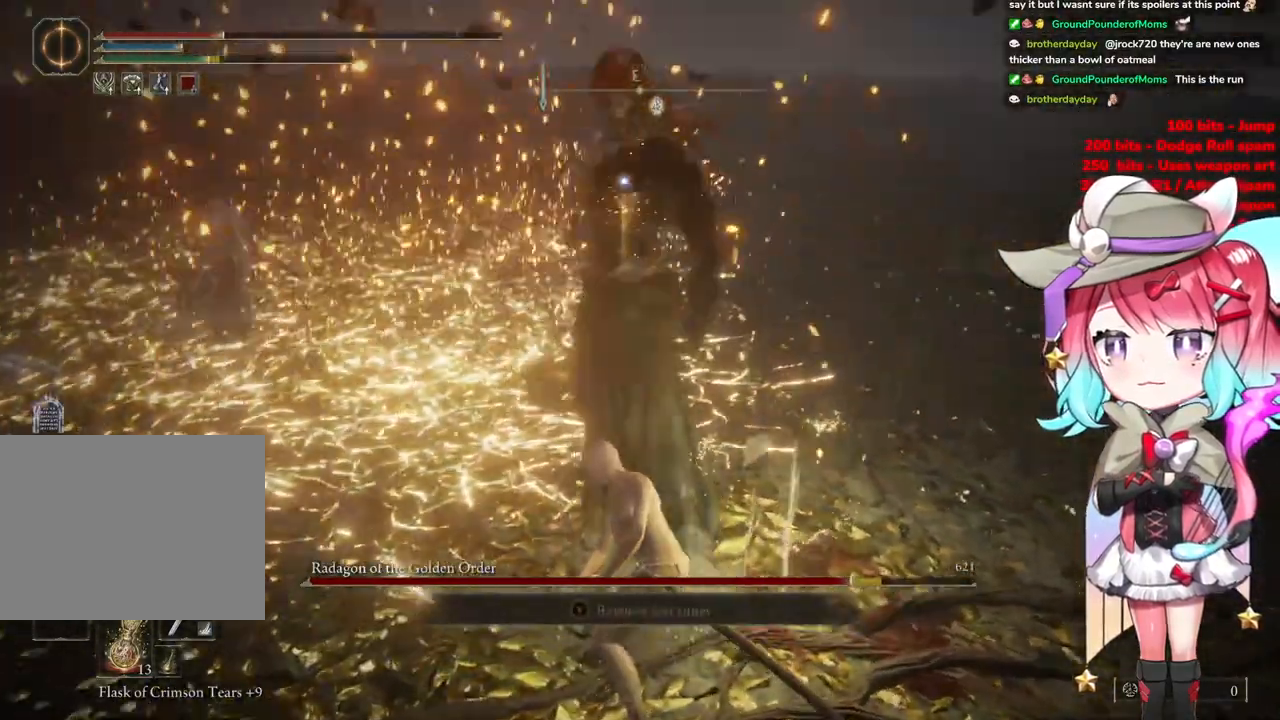
{"buttons": [], "left_stick": "down-left", "right_stick": "center", "events": []}
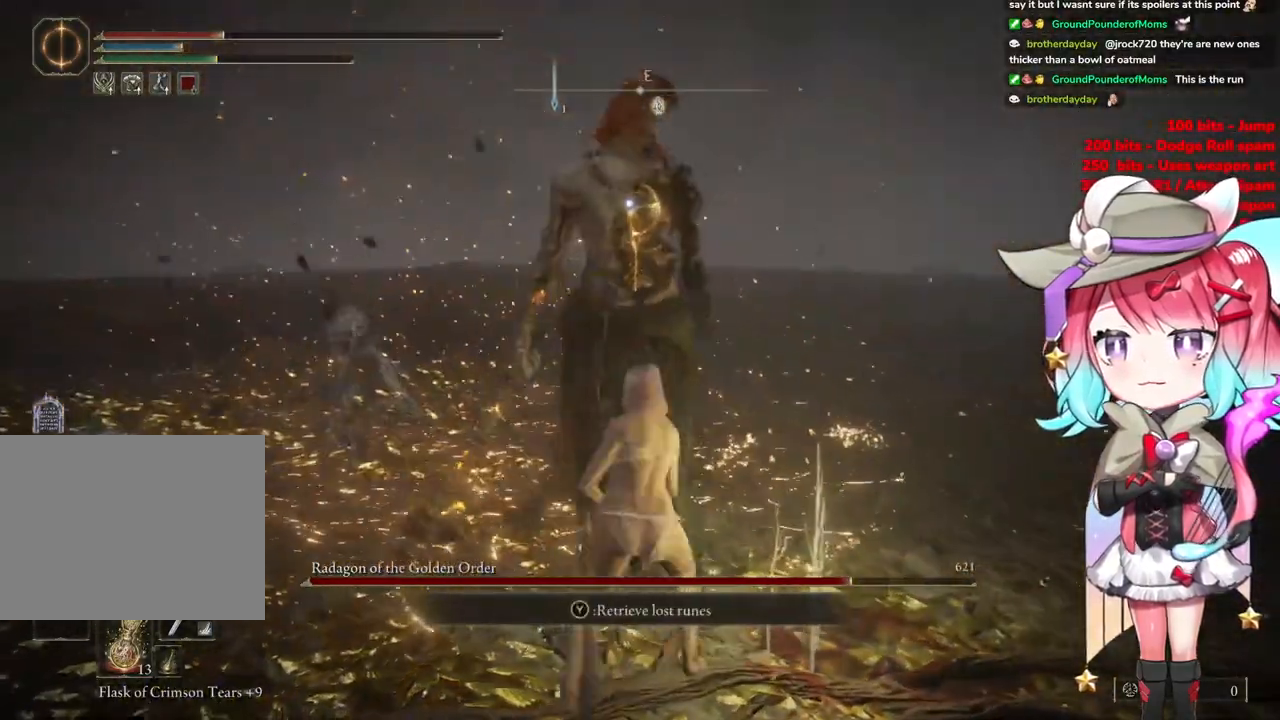
{"buttons": [], "left_stick": "down-left", "right_stick": "center", "events": []}
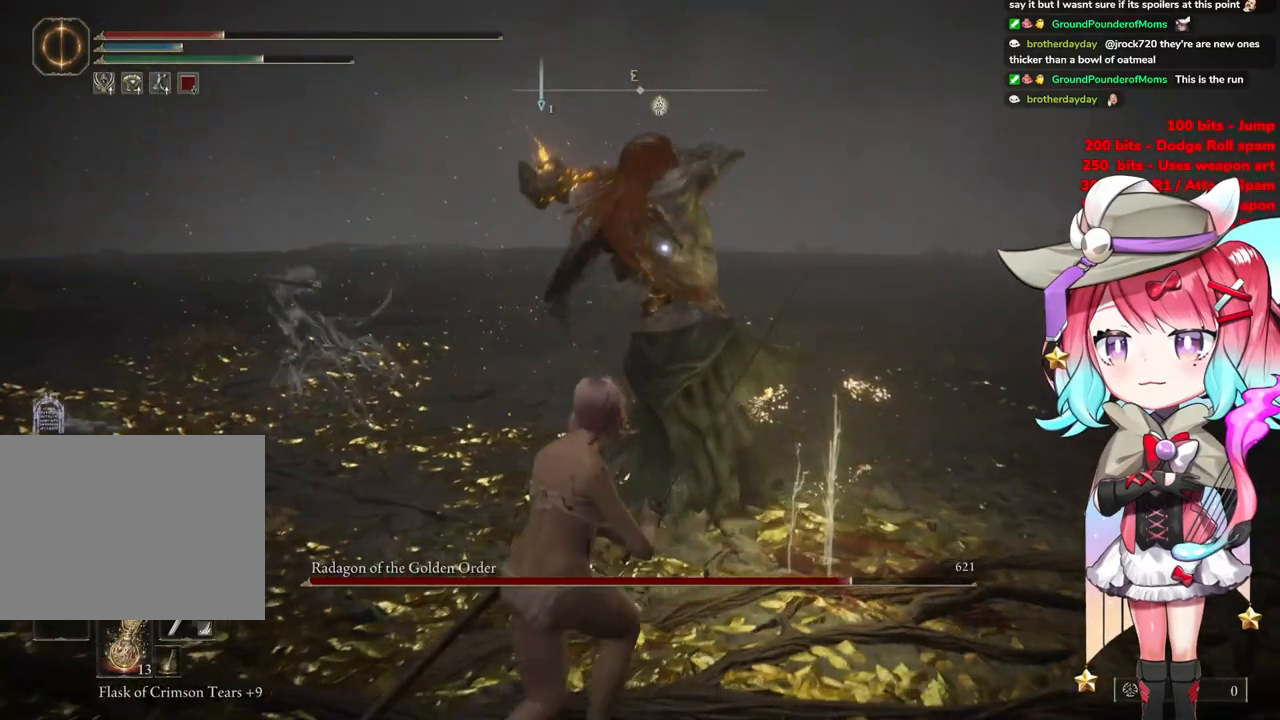
{"buttons": ["CIRCLE"], "left_stick": "up-left", "right_stick": "center", "events": [[434, "left_stick", "up-left"], [451, "CIRCLE", "down"]]}
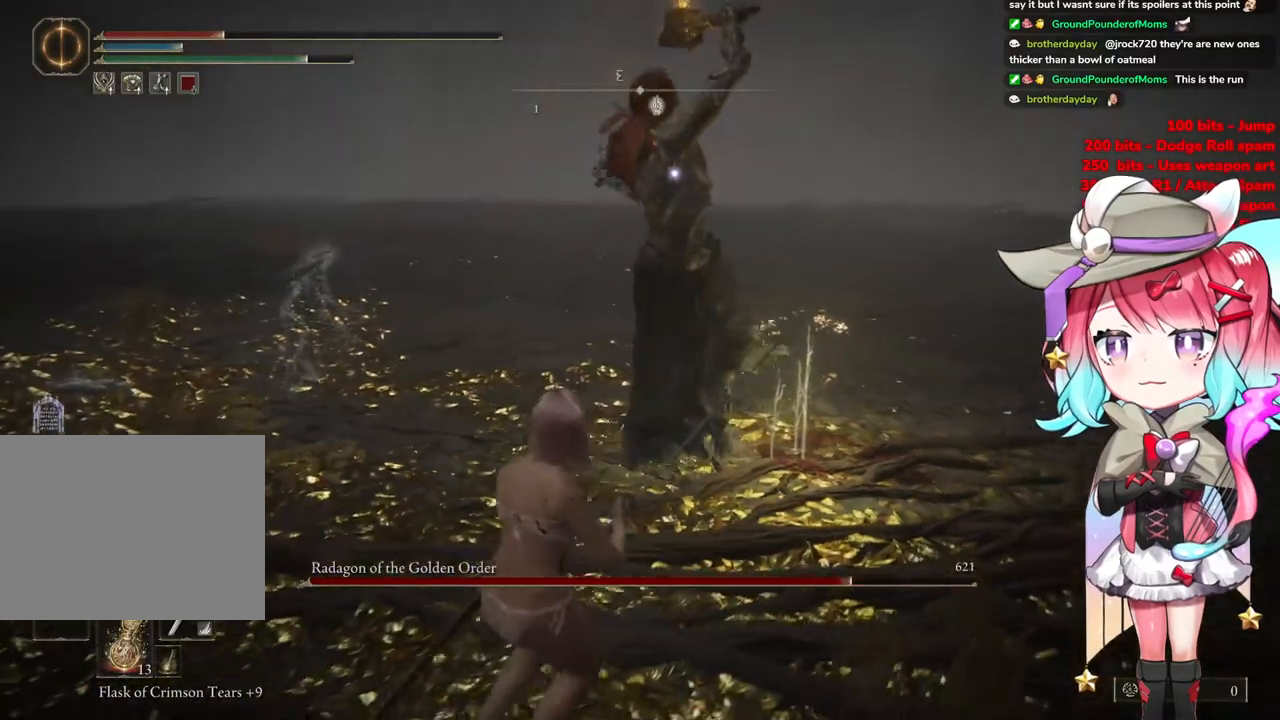
{"buttons": [], "left_stick": "up-left", "right_stick": "center", "events": [[66, "CIRCLE", "up"]]}
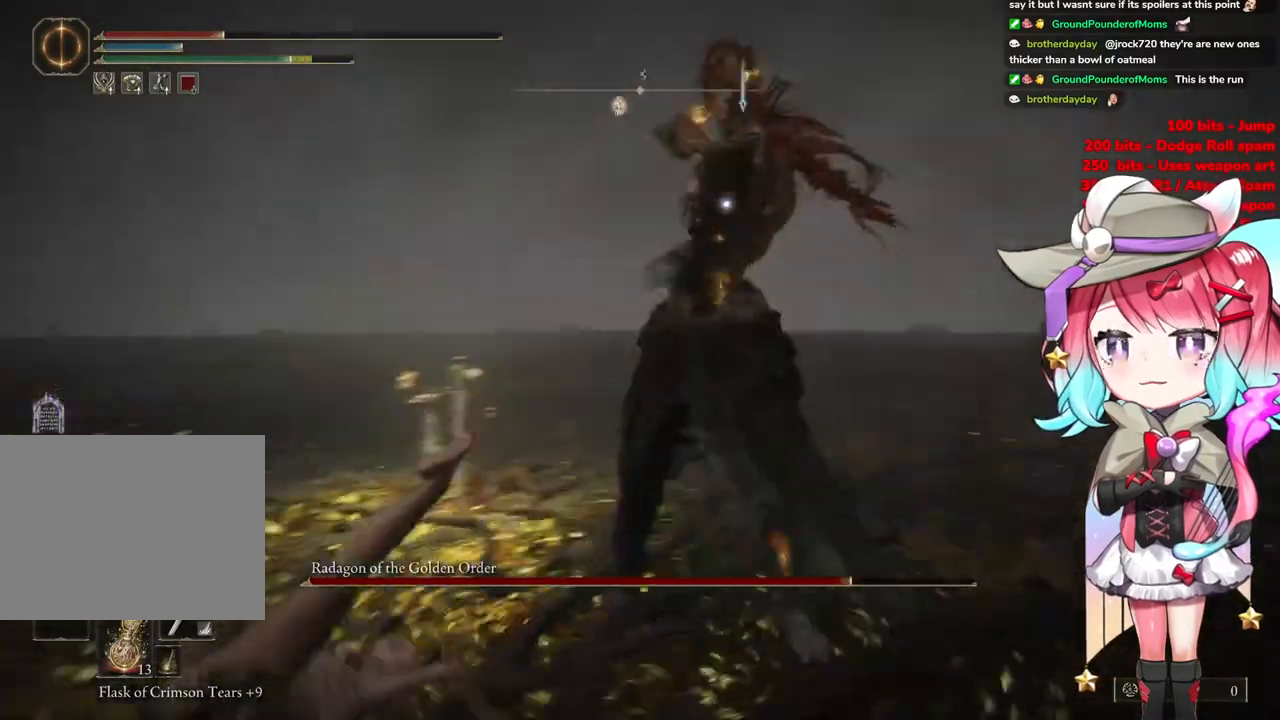
{"buttons": [], "left_stick": "up-left", "right_stick": "center", "events": [[384, "CIRCLE", "down"], [484, "CIRCLE", "up"]]}
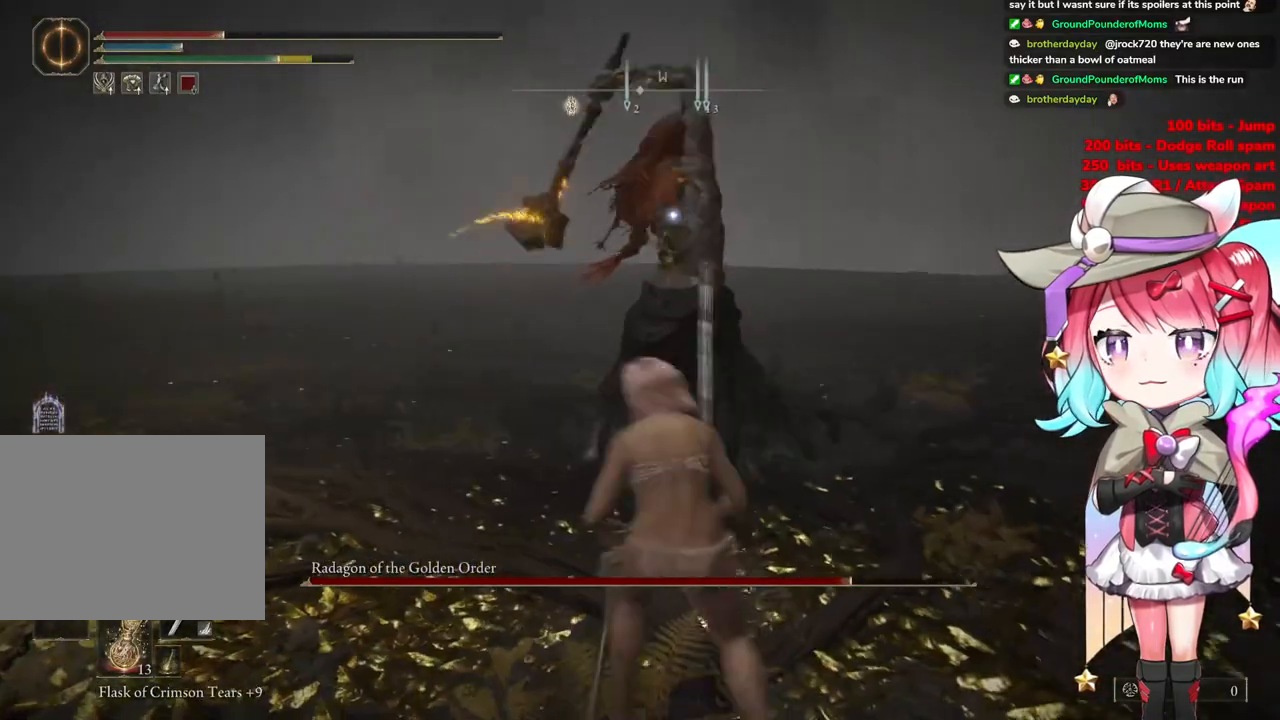
{"buttons": [], "left_stick": "up-left", "right_stick": "center", "events": []}
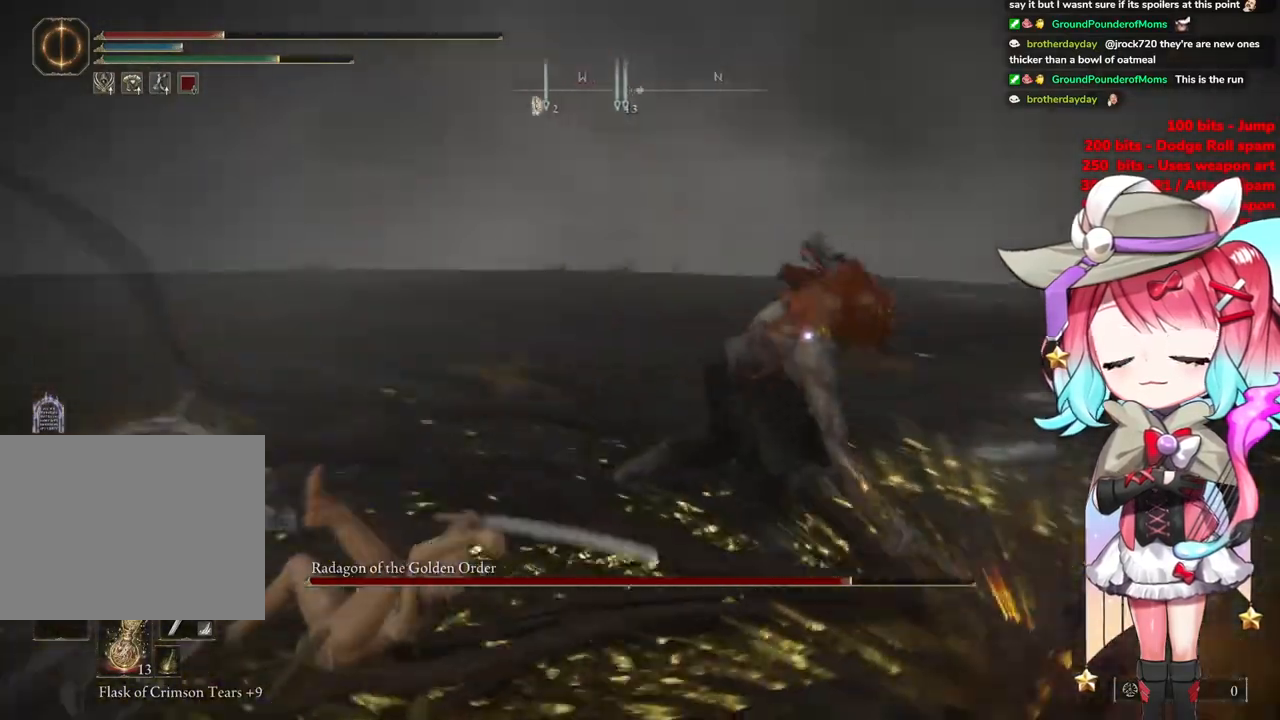
{"buttons": ["R2"], "left_stick": "up", "right_stick": "center", "events": [[284, "left_stick", "up"], [317, "CROSS", "down"], [417, "CROSS", "up"], [467, "R2", "down"]]}
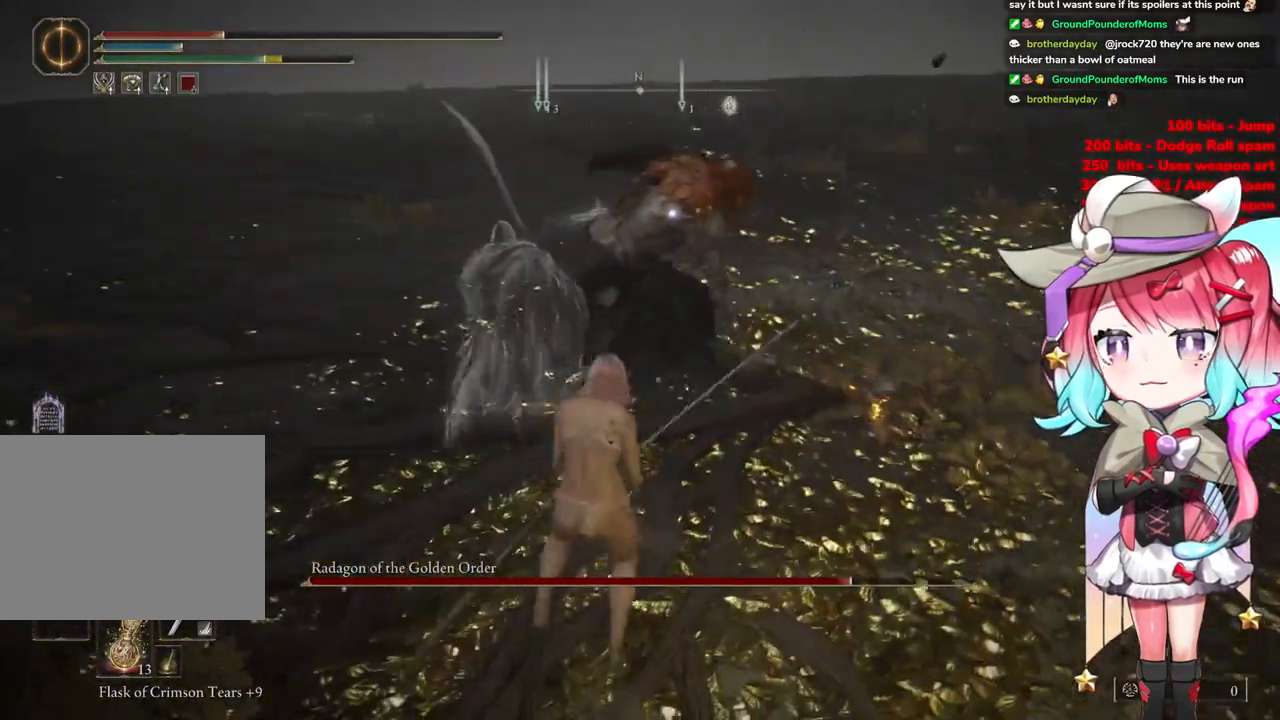
{"buttons": [], "left_stick": "center", "right_stick": "center", "events": [[116, "left_stick", "up-left"], [150, "R2", "up"], [483, "left_stick", "center"]]}
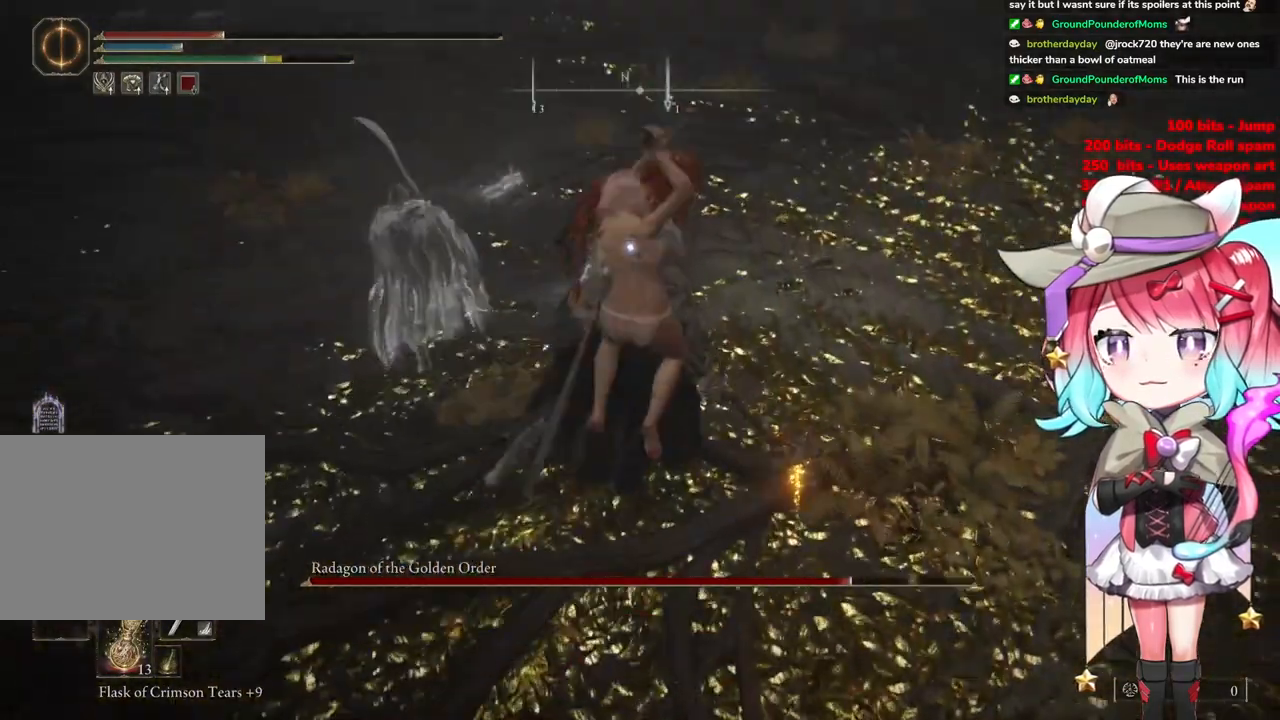
{"buttons": [], "left_stick": "left", "right_stick": "center", "events": [[151, "left_stick", "left"]]}
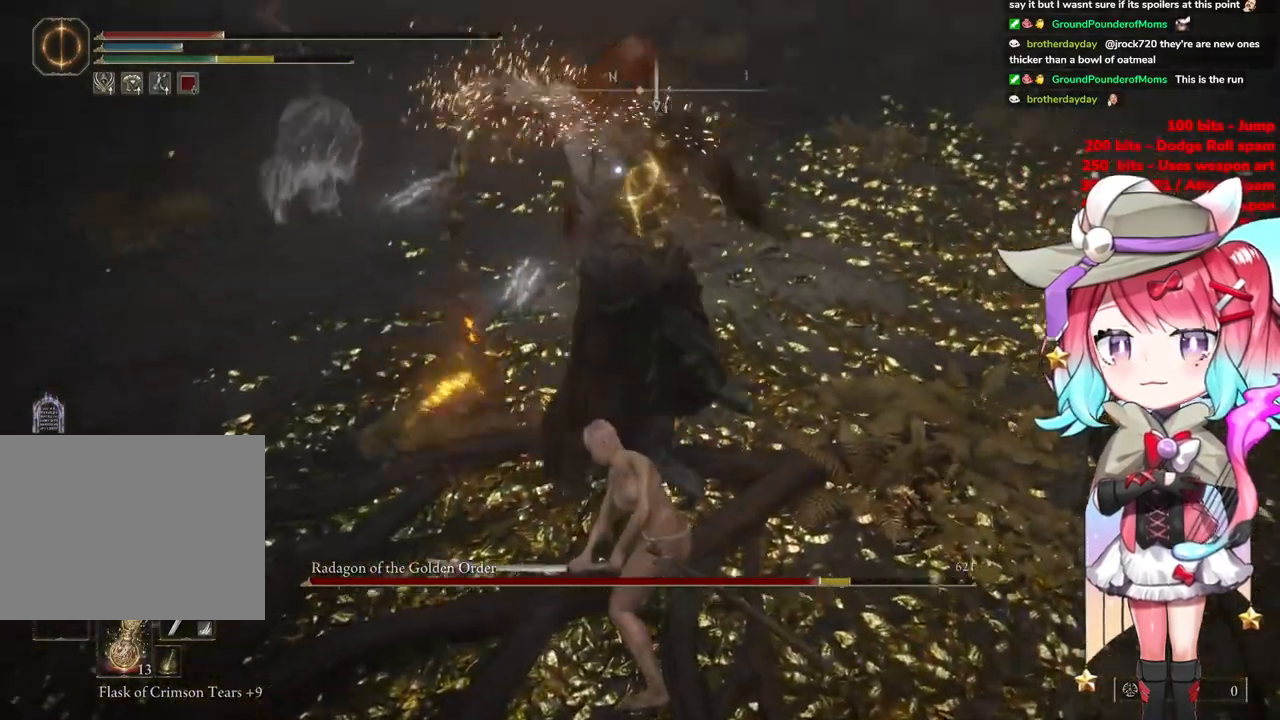
{"buttons": [], "left_stick": "up-left", "right_stick": "center", "events": [[317, "CIRCLE", "down"], [417, "CIRCLE", "up"], [434, "left_stick", "up-left"]]}
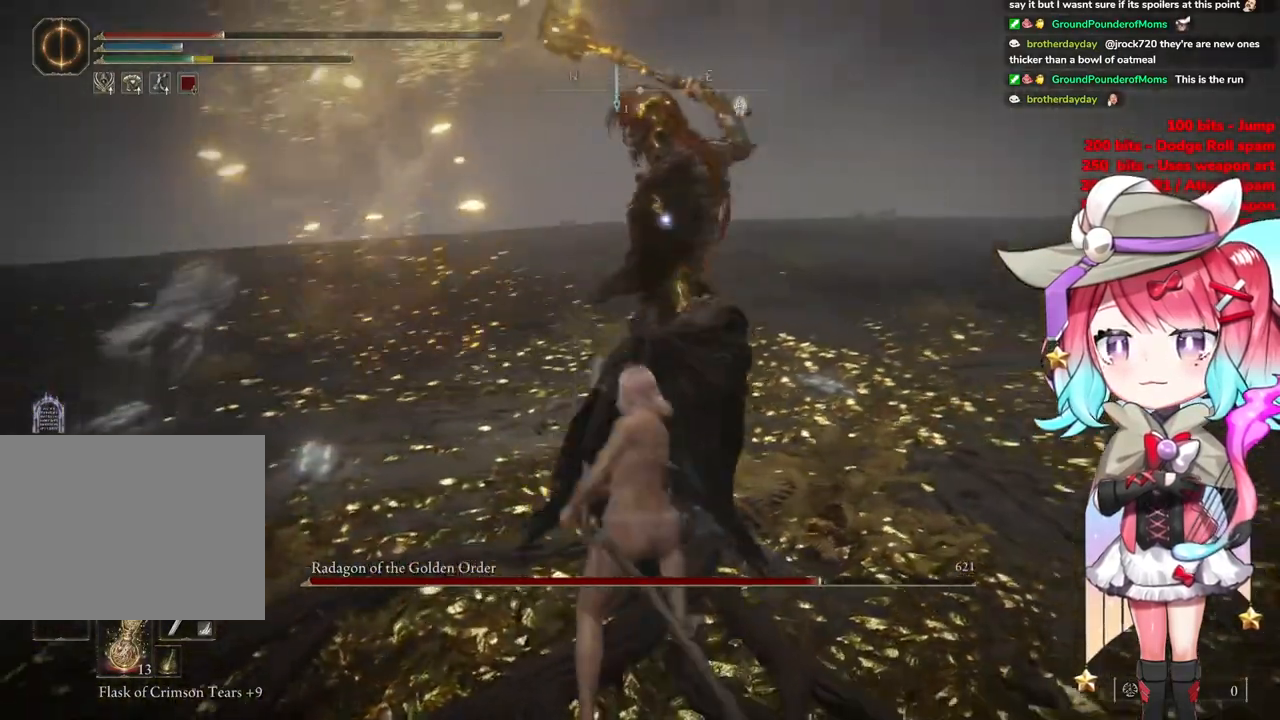
{"buttons": [], "left_stick": "up-left", "right_stick": "center", "events": []}
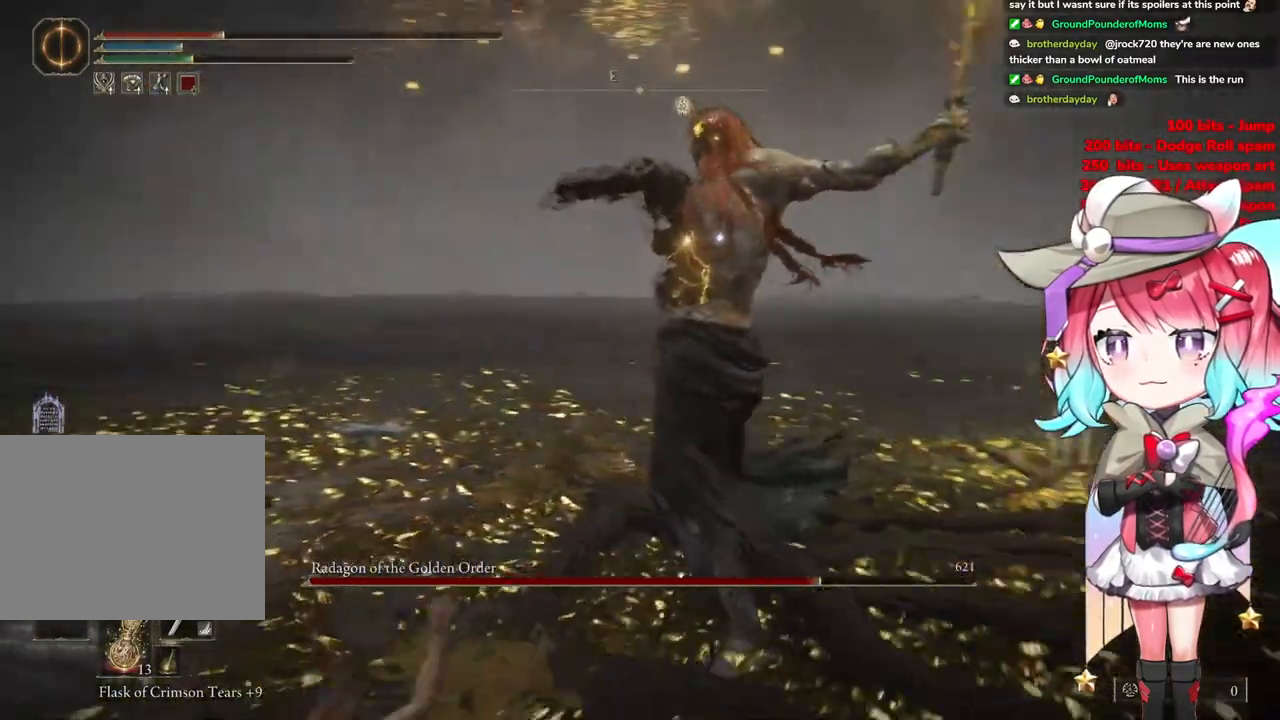
{"buttons": [], "left_stick": "up-left", "right_stick": "center", "events": []}
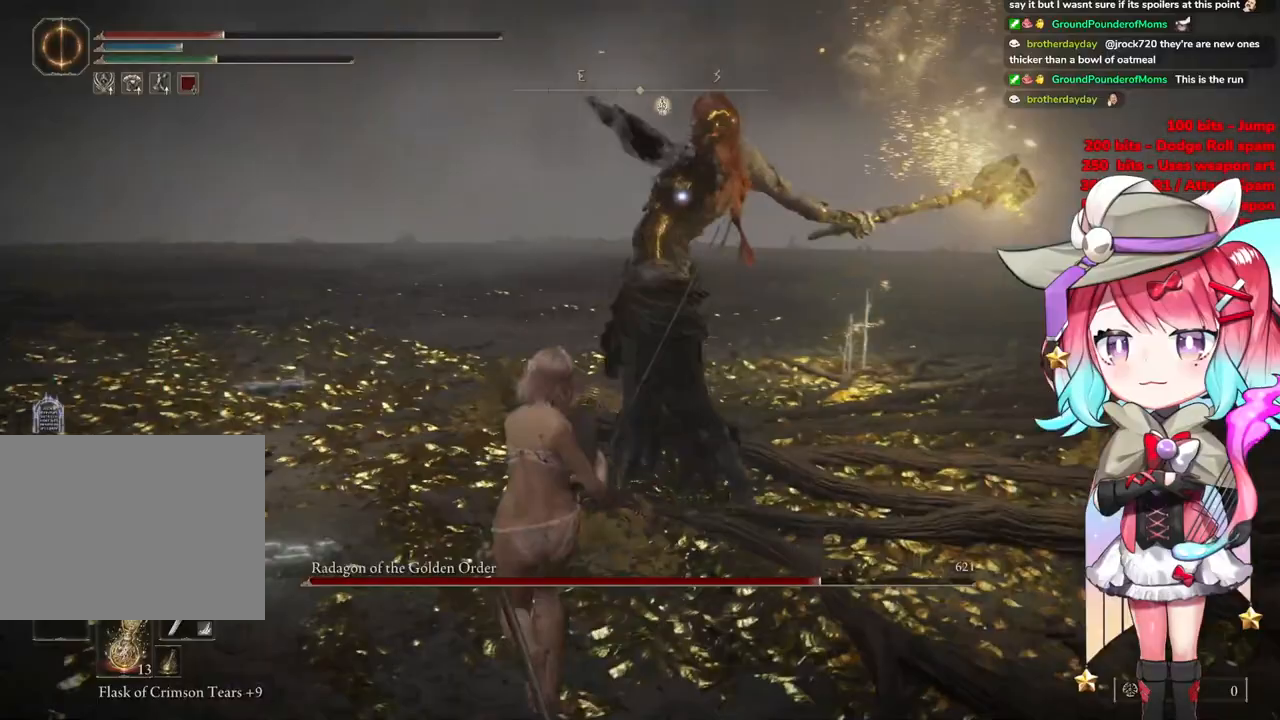
{"buttons": [], "left_stick": "up-left", "right_stick": "center", "events": [[251, "CIRCLE", "down"], [351, "CIRCLE", "up"]]}
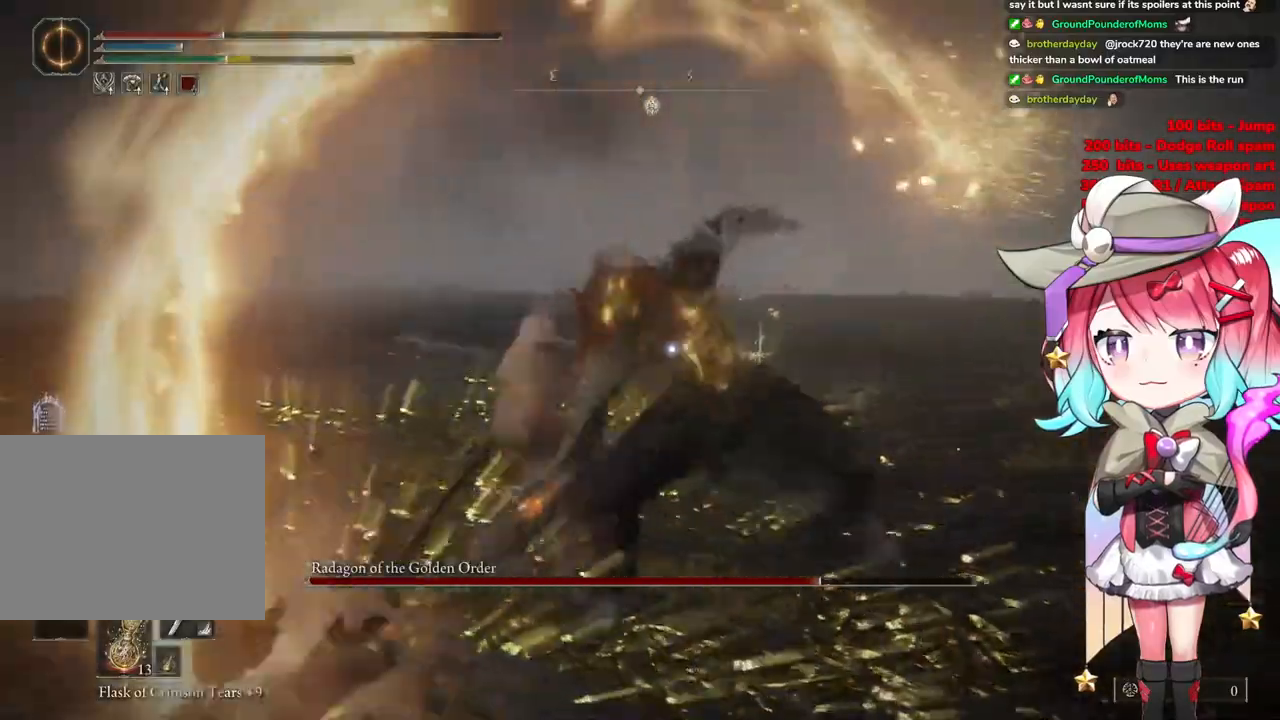
{"buttons": [], "left_stick": "up-left", "right_stick": "center", "events": []}
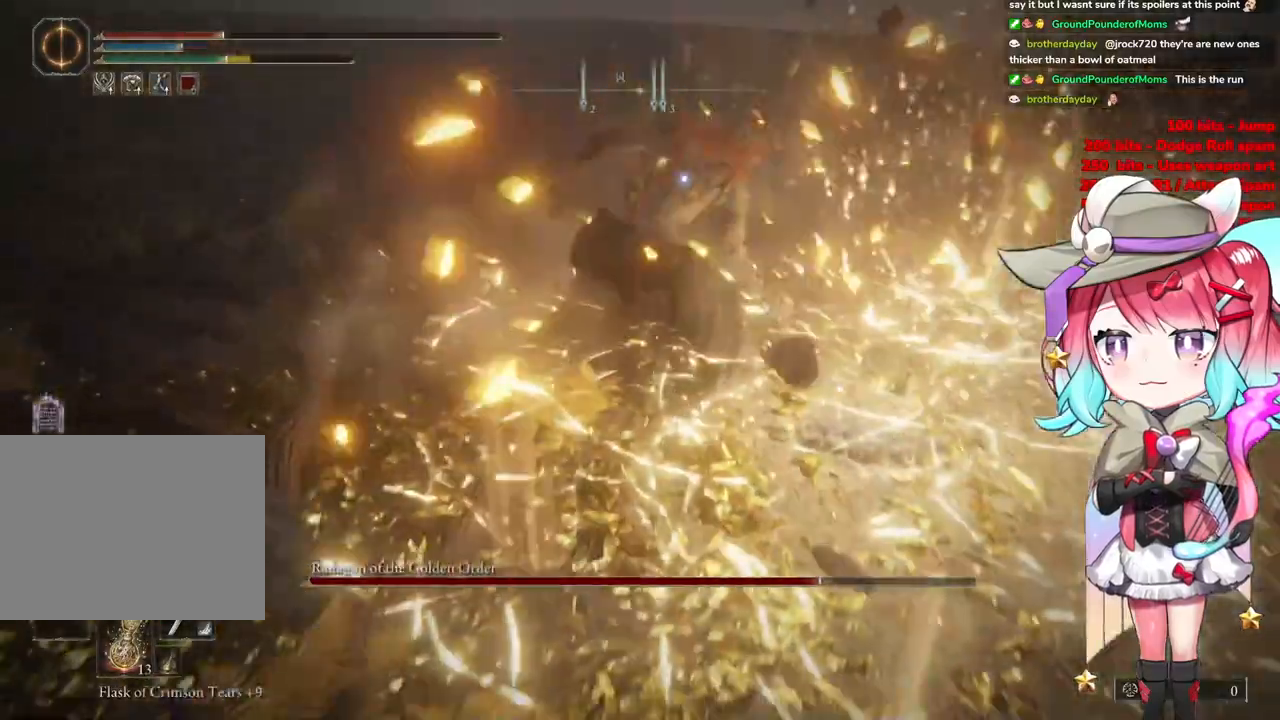
{"buttons": [], "left_stick": "up-left", "right_stick": "center", "events": []}
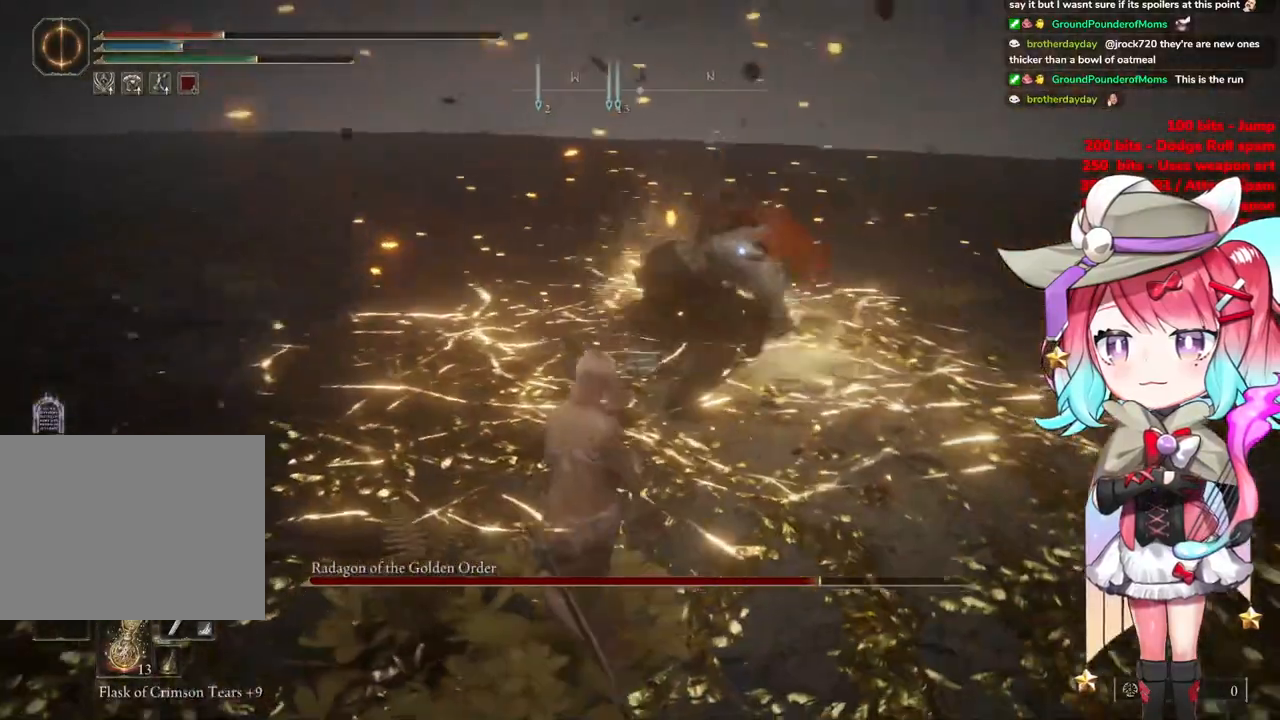
{"buttons": [], "left_stick": "up-left", "right_stick": "center", "events": [[300, "CIRCLE", "down"], [384, "CIRCLE", "up"]]}